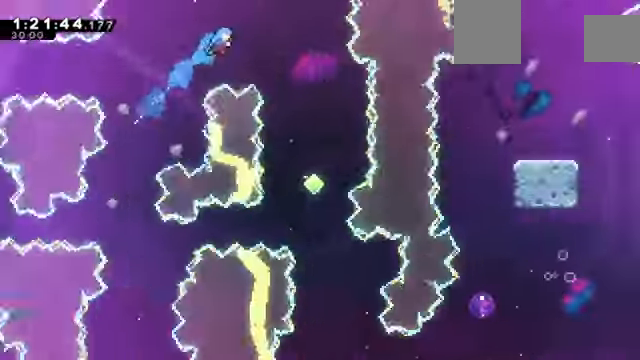
Gameplay with keyboard; each line is a JSON object with the keys held at the frame after it. "events" lists presses ("down") and releases ("up") of "a", "d", "down", "e", "left", "q", "right", "s", "up", "w" and "z" between this image and that frame as [ms after this image, input, new state], when the widget could be followed in between. No other keys are recorded. Mouse input is not recorded. Not read: c x.
{"keys": ["right"], "events": []}
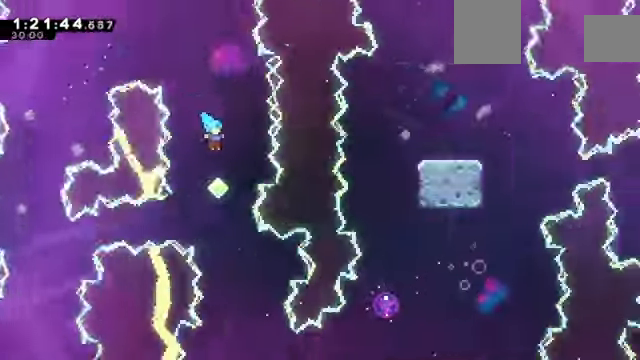
{"keys": ["right"], "events": [[67, "right", "up"], [367, "right", "down"]]}
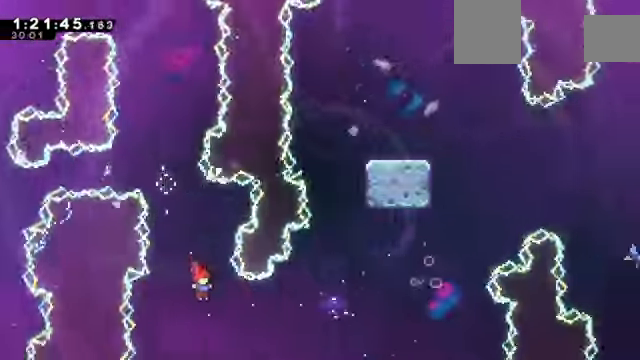
{"keys": ["z"], "events": [[267, "z", "down"], [500, "right", "up"]]}
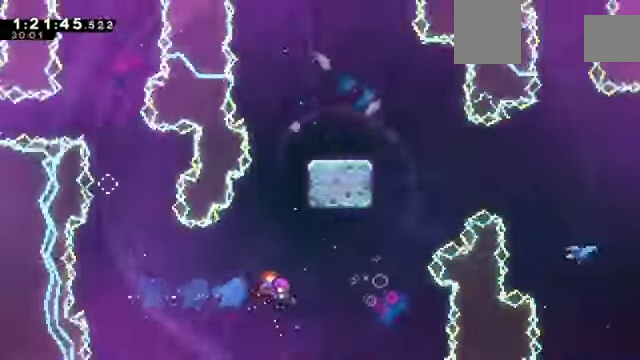
{"keys": ["right", "z"], "events": [[300, "right", "down"]]}
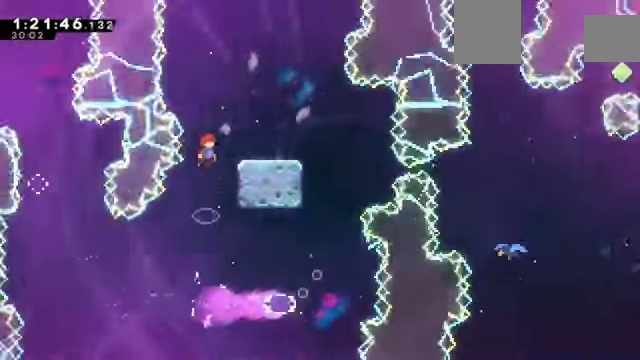
{"keys": ["down", "right", "z"], "events": [[199, "right", "up"], [499, "down", "down"], [499, "right", "down"]]}
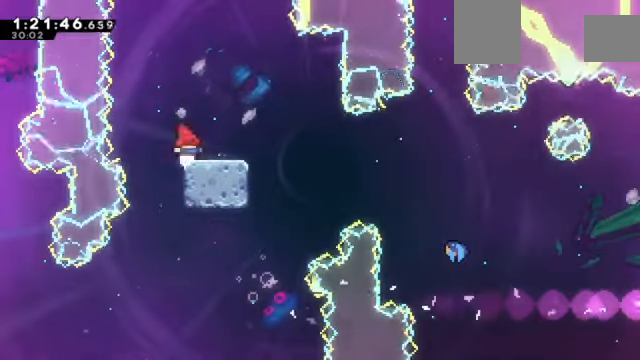
{"keys": ["right", "z"], "events": [[167, "down", "up"]]}
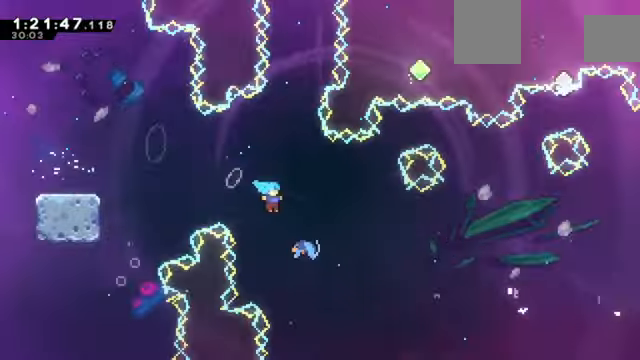
{"keys": ["right", "z"], "events": []}
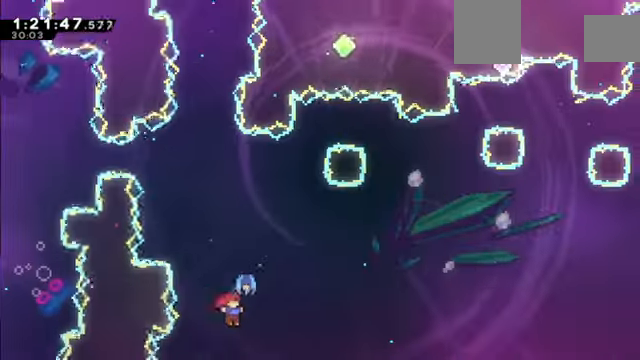
{"keys": ["right", "z"], "events": []}
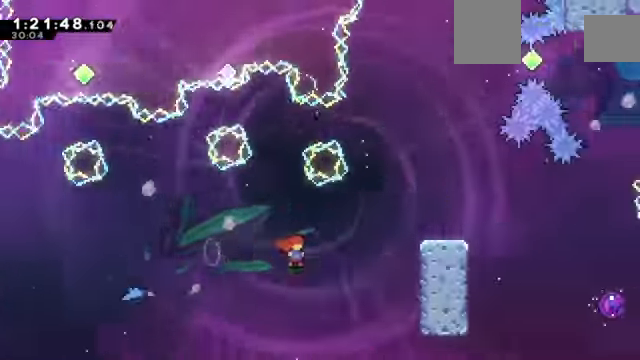
{"keys": ["z"], "events": [[33, "up", "down"], [267, "right", "up"], [300, "up", "up"]]}
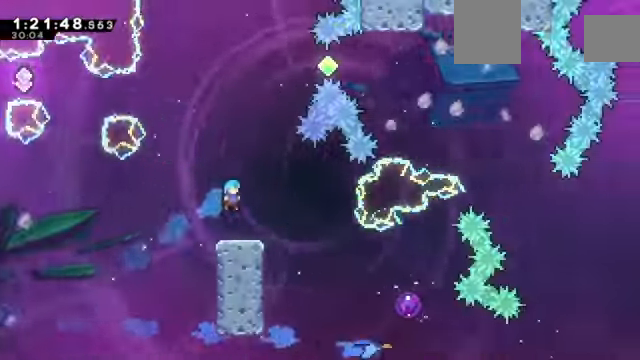
{"keys": ["z"], "events": []}
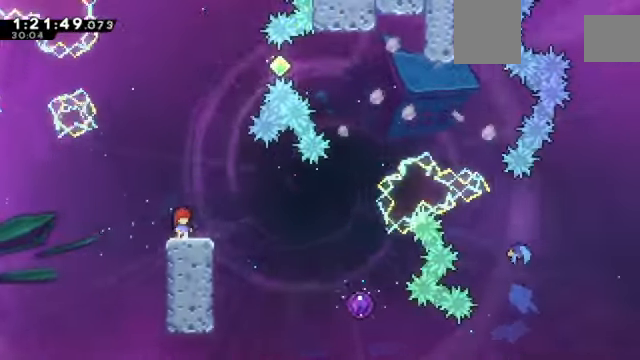
{"keys": ["z"], "events": []}
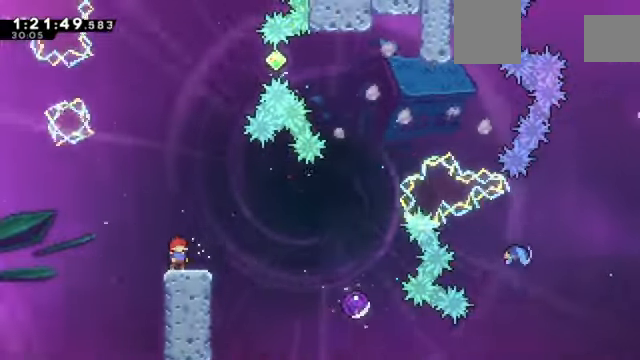
{"keys": ["right", "z"], "events": [[167, "right", "down"]]}
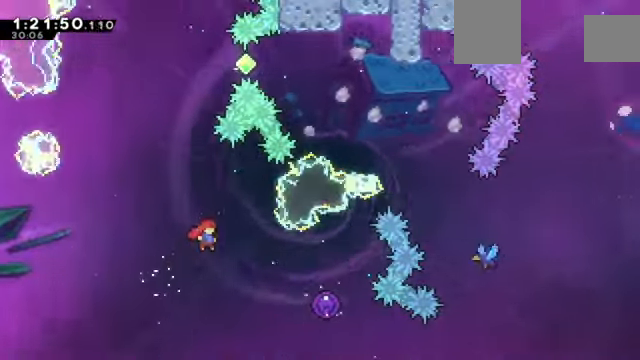
{"keys": ["right", "z"], "events": [[33, "right", "up"], [133, "right", "down"]]}
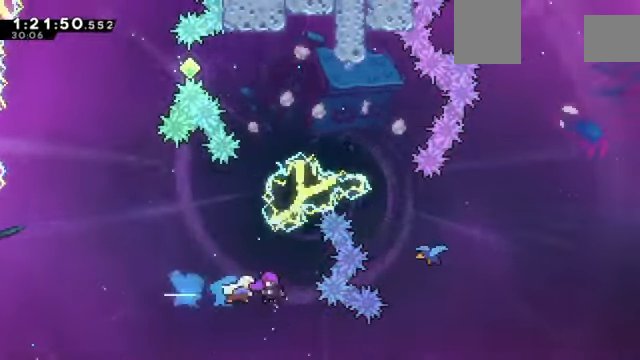
{"keys": ["right"], "events": [[101, "z", "up"]]}
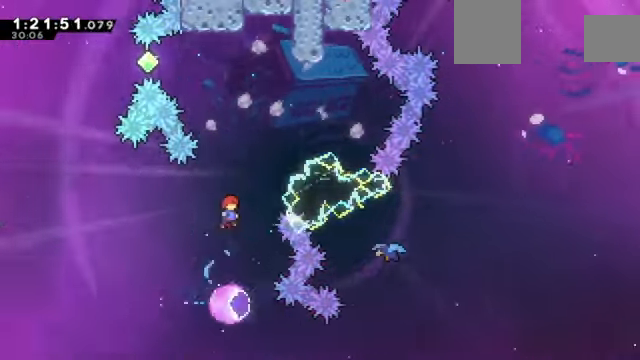
{"keys": ["right"], "events": []}
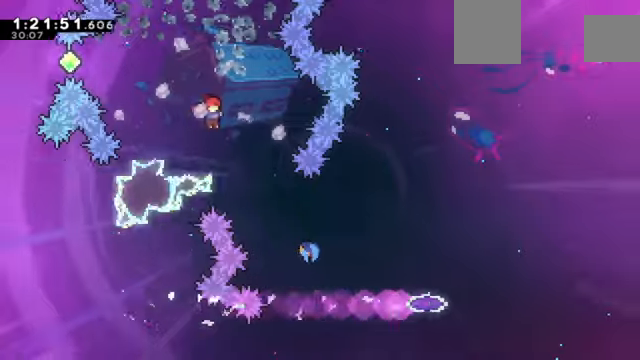
{"keys": ["right"], "events": [[167, "down", "down"], [500, "down", "up"]]}
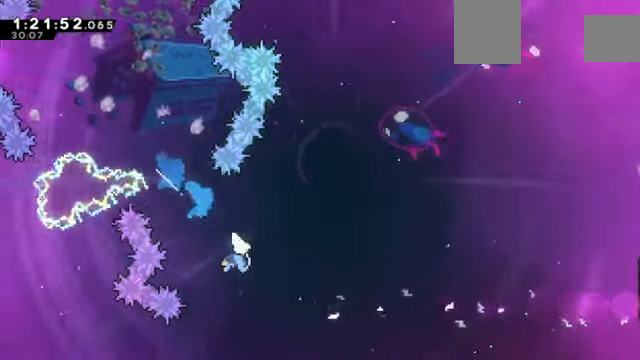
{"keys": ["right", "z"], "events": [[334, "z", "down"]]}
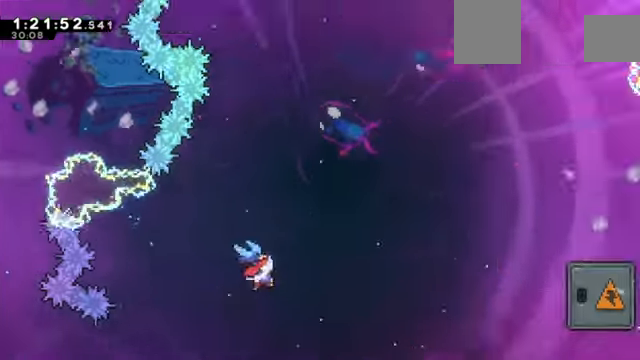
{"keys": ["right", "z"], "events": []}
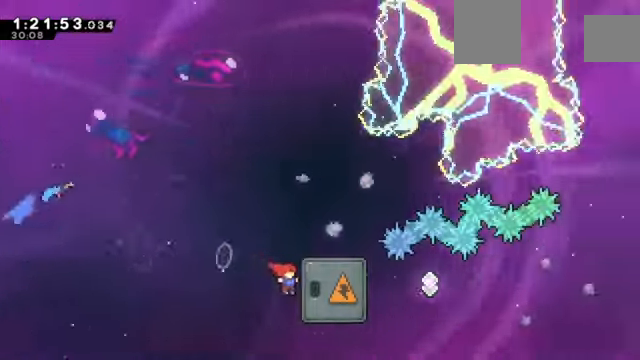
{"keys": ["z"], "events": [[467, "right", "up"]]}
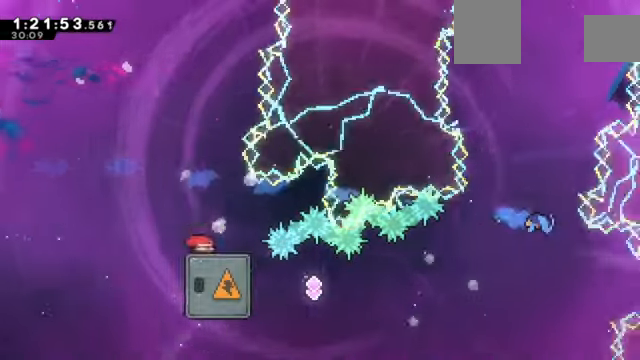
{"keys": [], "events": [[33, "down", "down"], [300, "z", "up"], [333, "down", "up"]]}
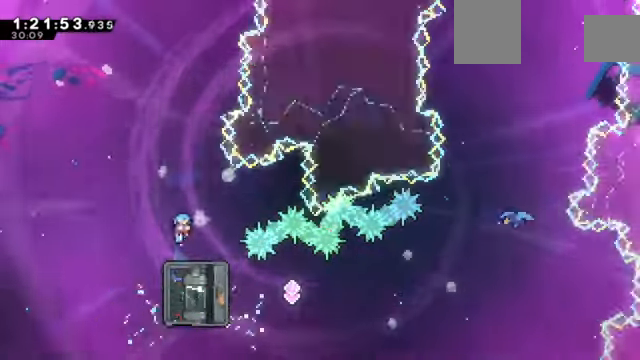
{"keys": ["down"], "events": [[167, "right", "down"], [267, "right", "up"], [434, "down", "down"]]}
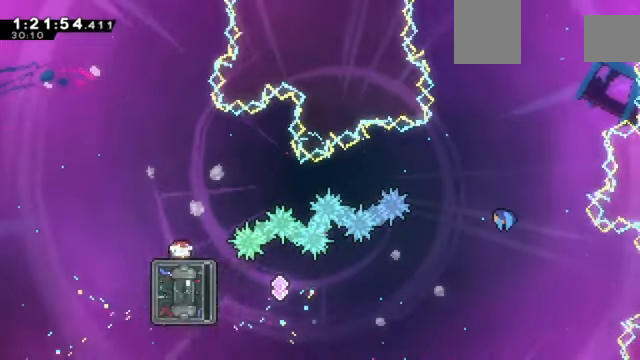
{"keys": [], "events": [[167, "down", "up"]]}